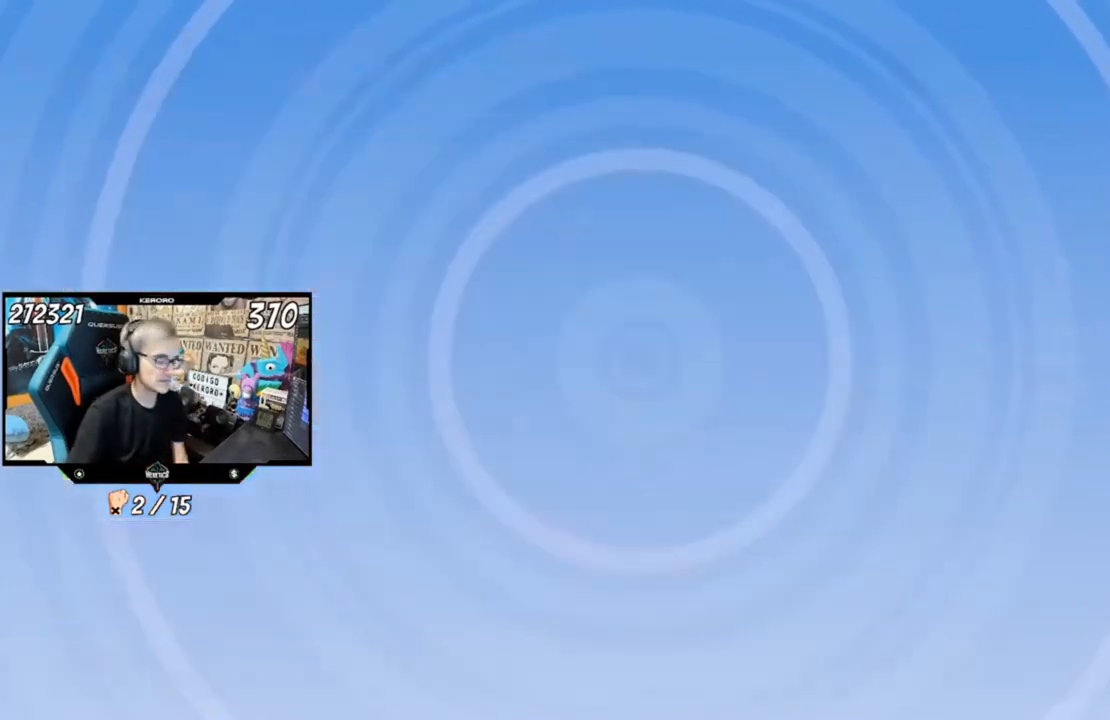
Gameplay with a controller (PlayStation layout); each line is a JSON object with the inputs held at the frame after it (dt_ms = milliseconds from this image to that frame). "events" lists button and stick changes between this image and that frame as [ms after this image, input, new state], when the widget could be followed in between.
{"dt_ms": 500, "buttons": [], "left_stick": "up", "right_stick": "center", "events": [[433, "left_stick", "up"]]}
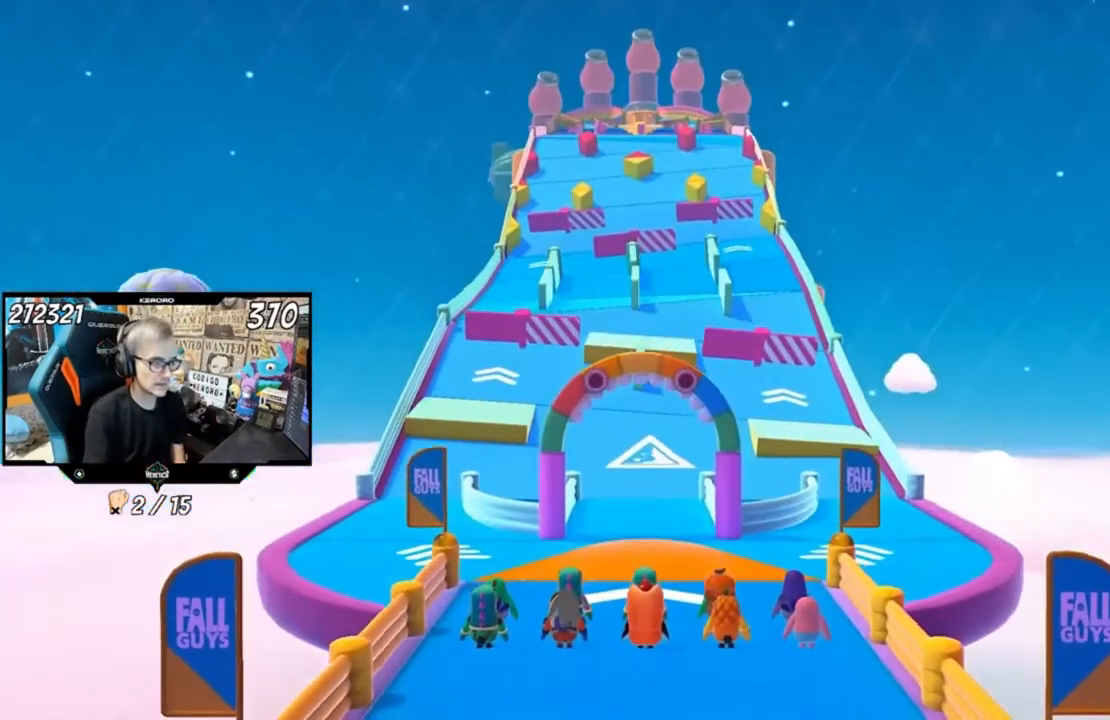
{"dt_ms": 500, "buttons": [], "left_stick": "up", "right_stick": "center", "events": []}
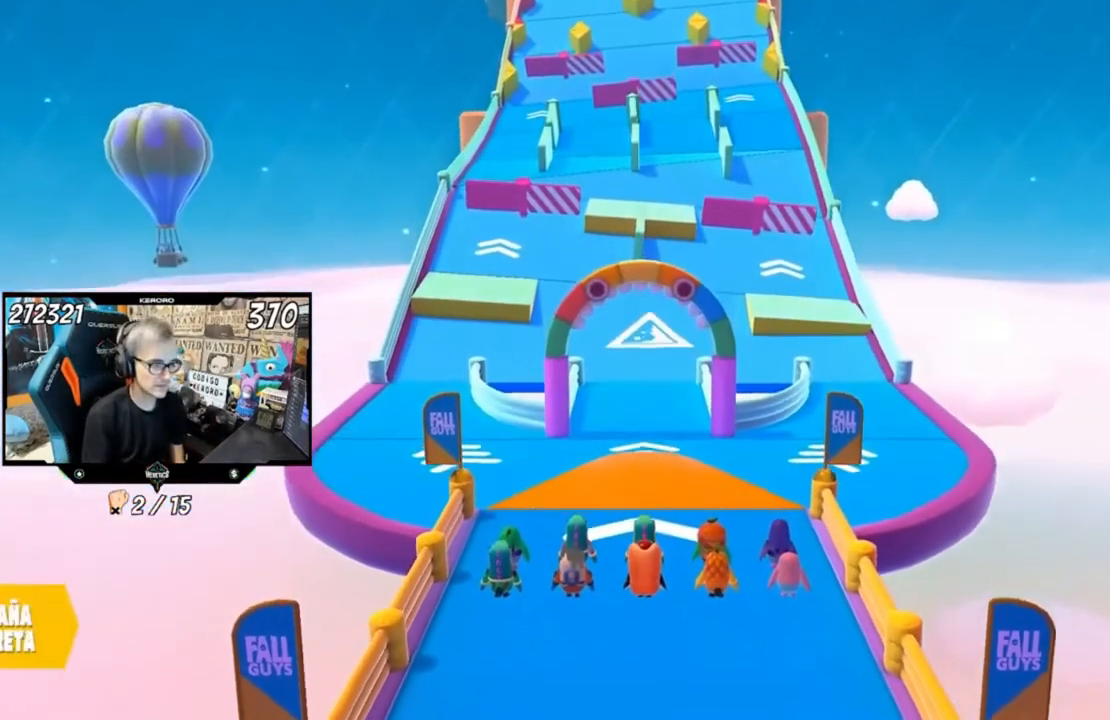
{"dt_ms": 500, "buttons": [], "left_stick": "up", "right_stick": "center", "events": []}
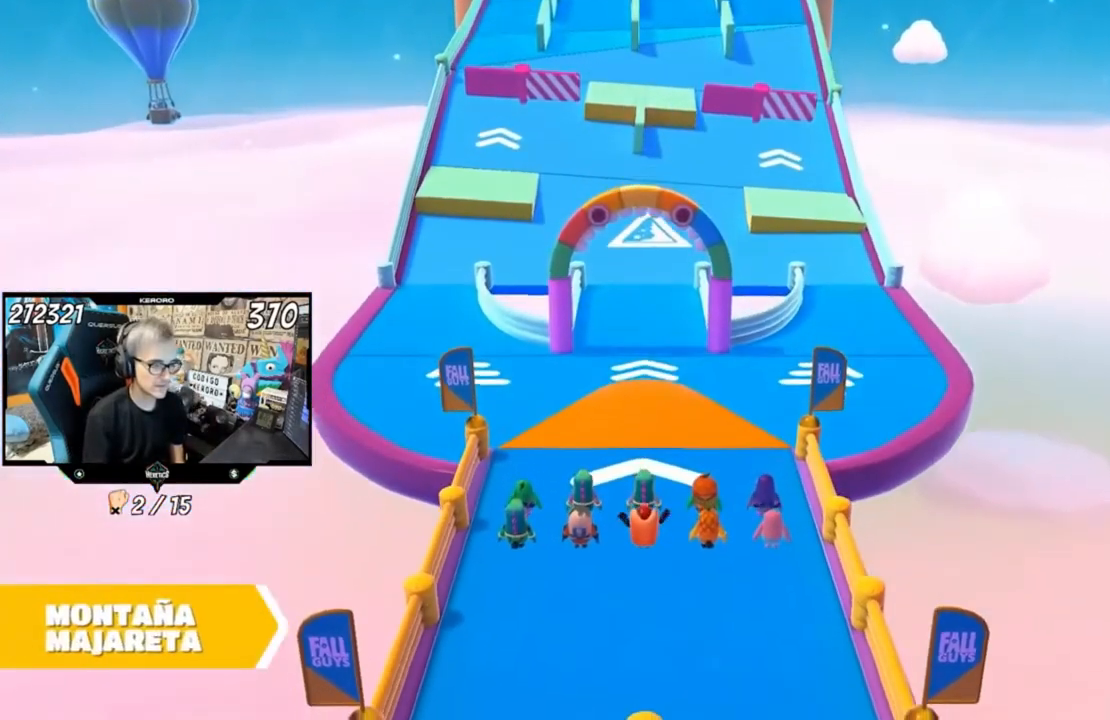
{"dt_ms": 500, "buttons": [], "left_stick": "up", "right_stick": "center", "events": []}
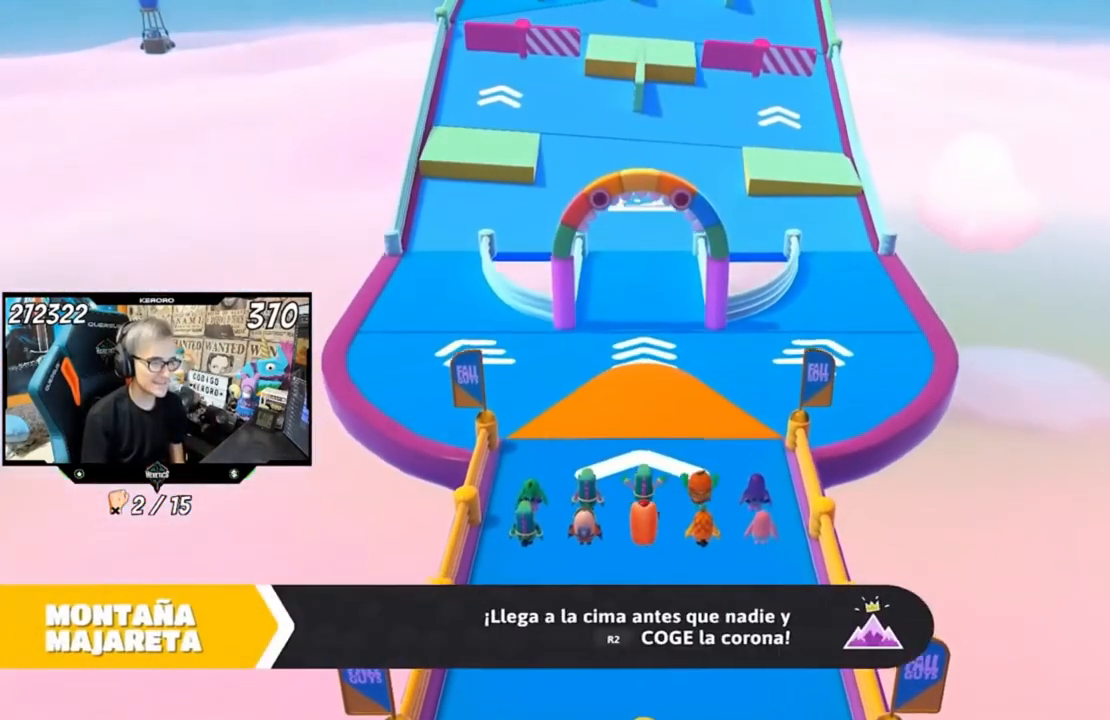
{"dt_ms": 500, "buttons": [], "left_stick": "up", "right_stick": "down", "events": [[133, "right_stick", "down"]]}
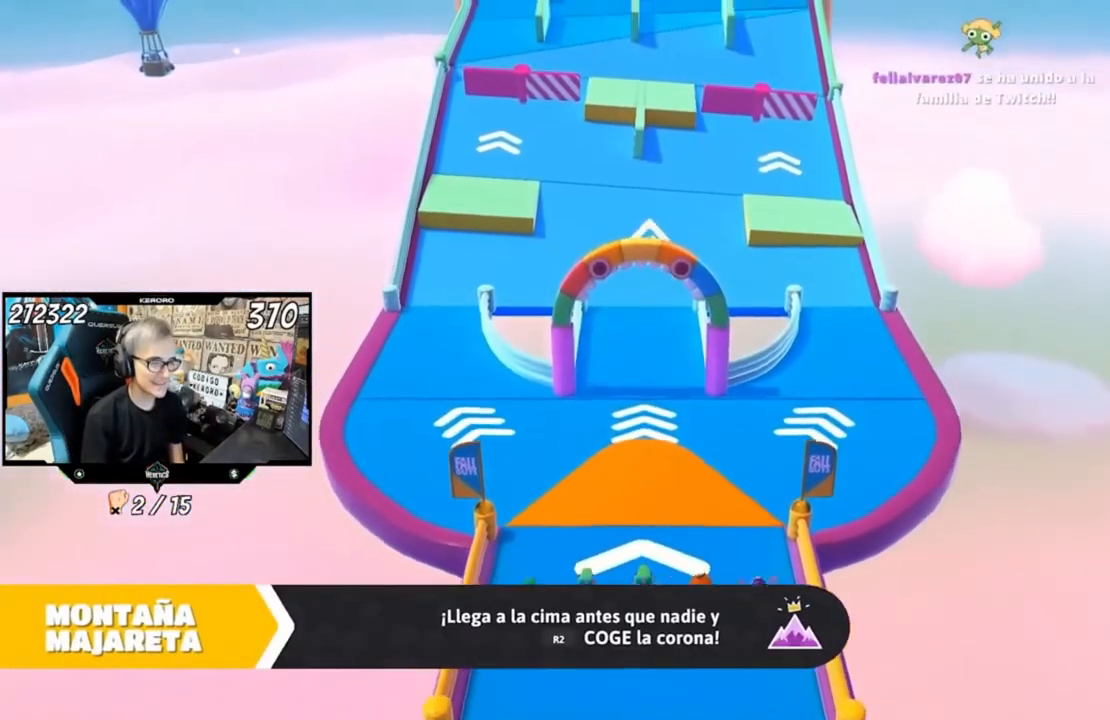
{"dt_ms": 500, "buttons": [], "left_stick": "up", "right_stick": "center", "events": [[433, "right_stick", "center"]]}
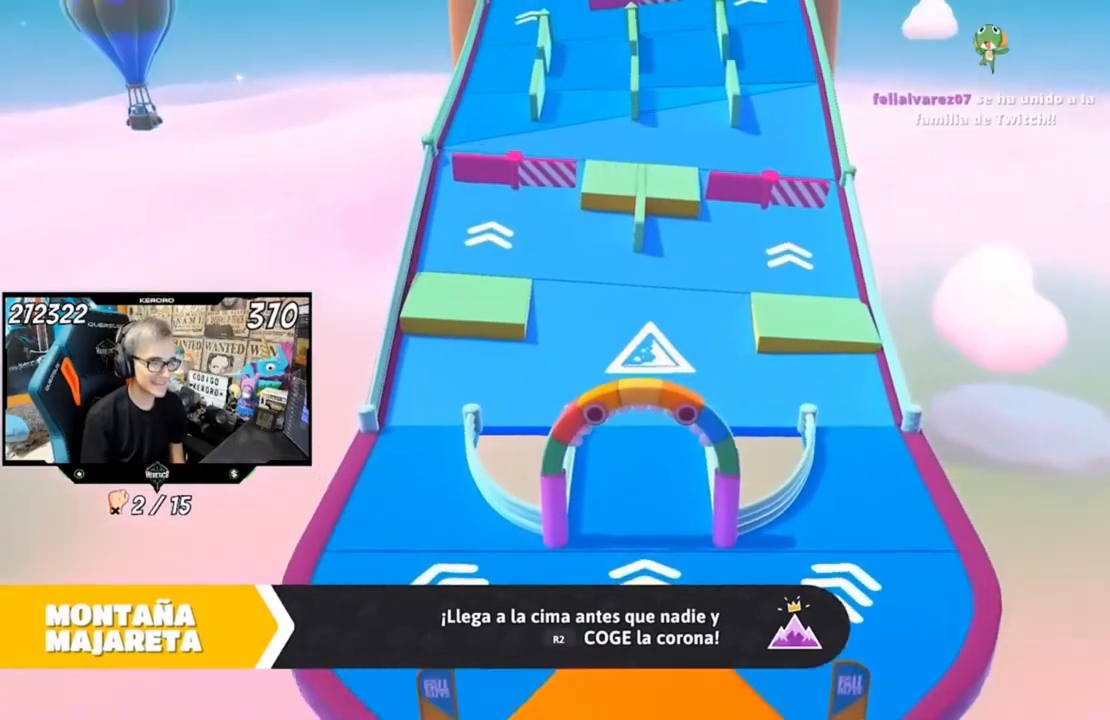
{"dt_ms": 500, "buttons": [], "left_stick": "up", "right_stick": "center", "events": []}
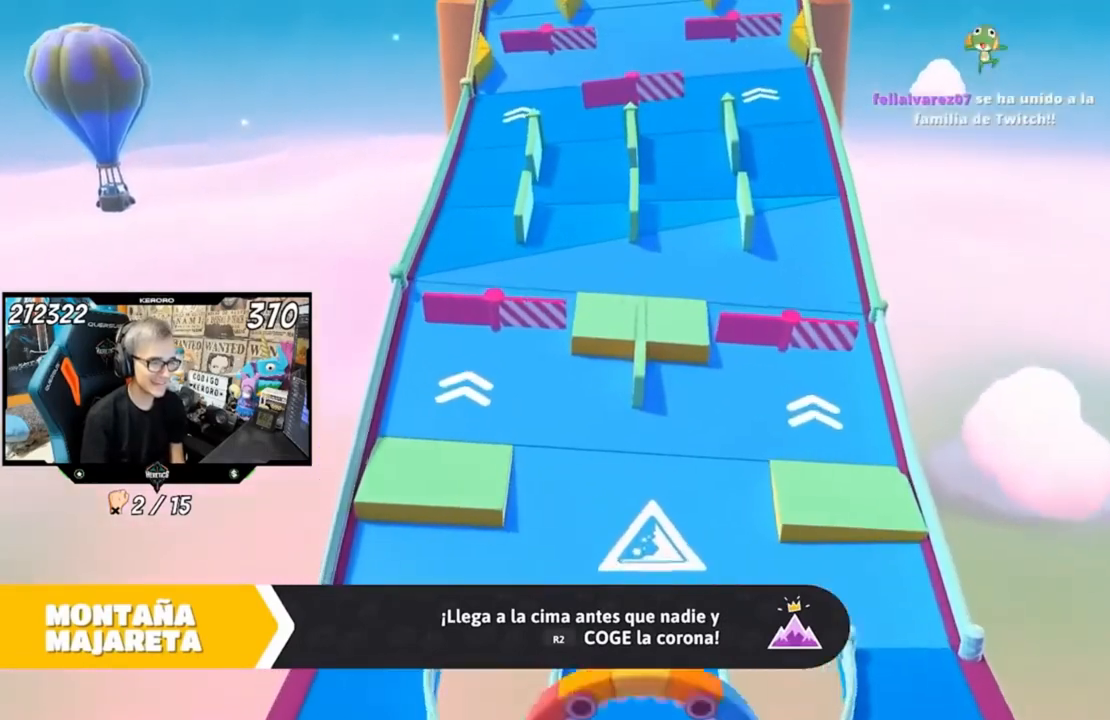
{"dt_ms": 500, "buttons": [], "left_stick": "up", "right_stick": "center", "events": []}
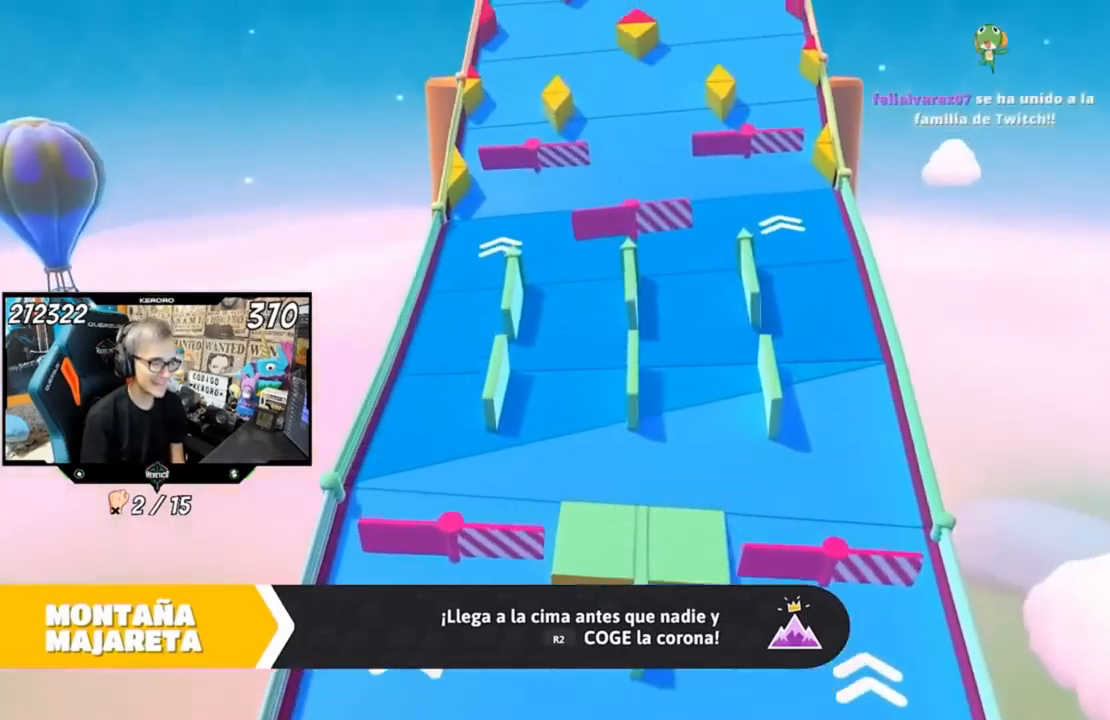
{"dt_ms": 500, "buttons": [], "left_stick": "up", "right_stick": "center", "events": []}
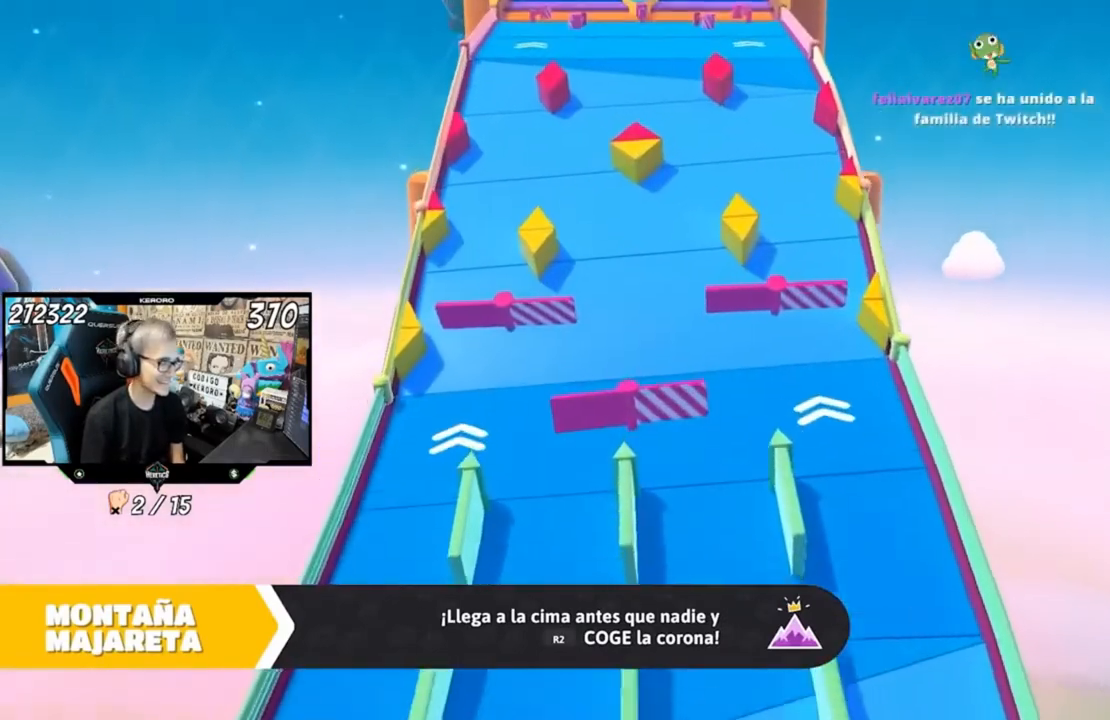
{"dt_ms": 500, "buttons": [], "left_stick": "up", "right_stick": "center", "events": []}
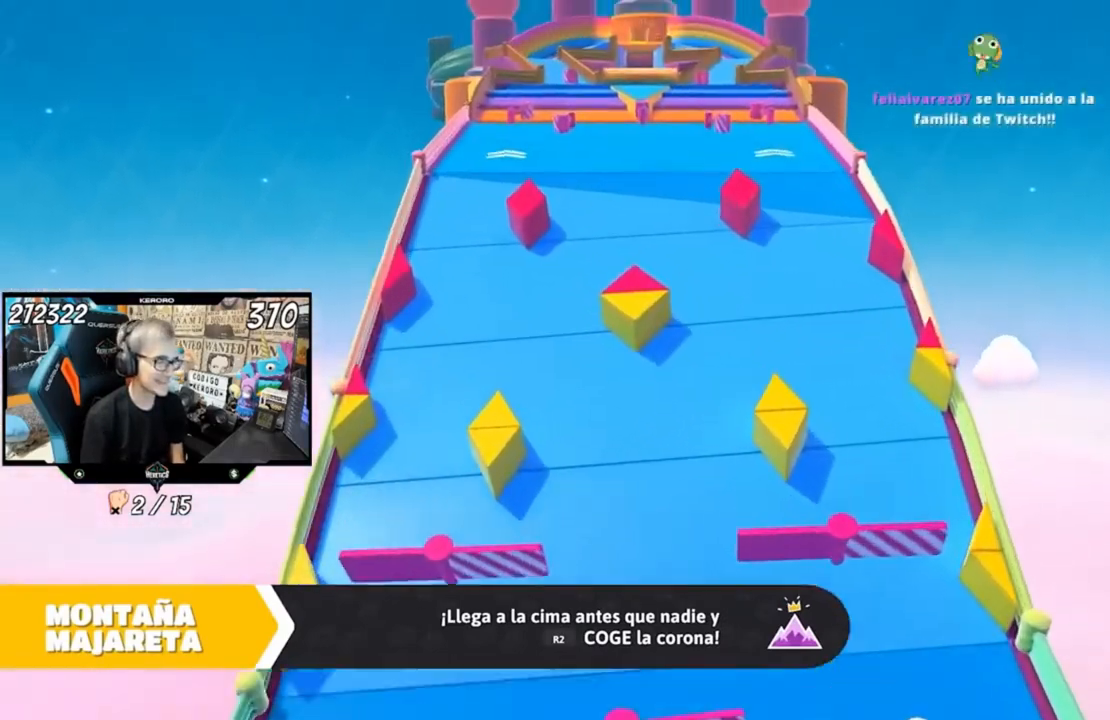
{"dt_ms": 500, "buttons": [], "left_stick": "up", "right_stick": "center", "events": []}
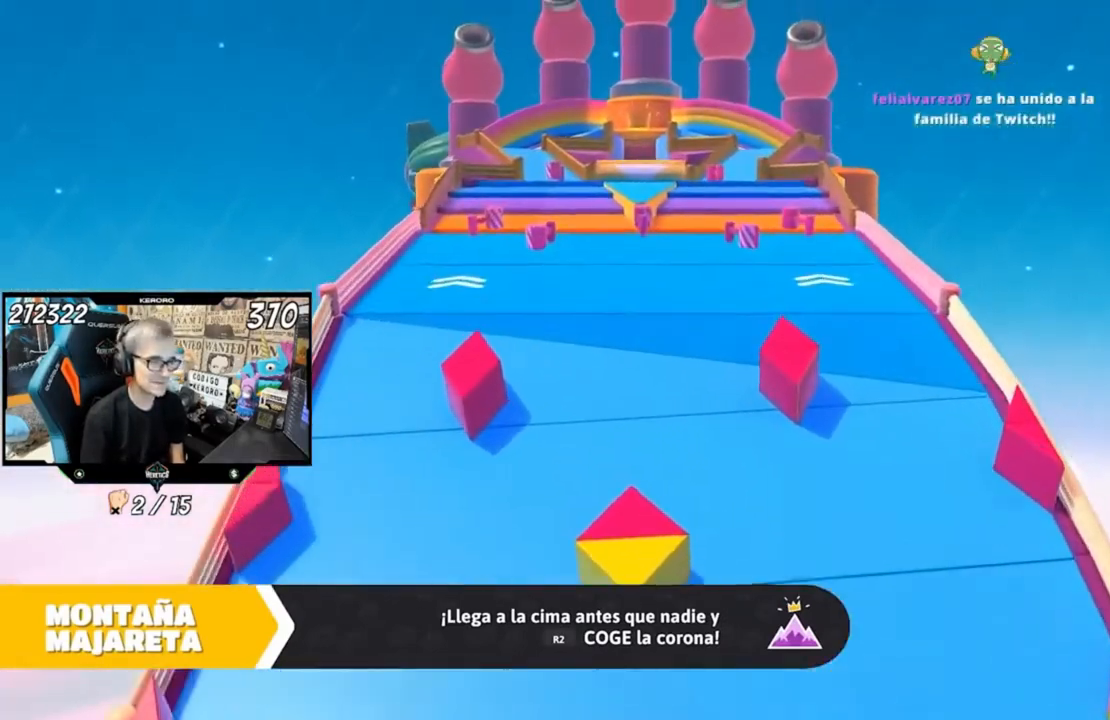
{"dt_ms": 500, "buttons": [], "left_stick": "up", "right_stick": "center", "events": []}
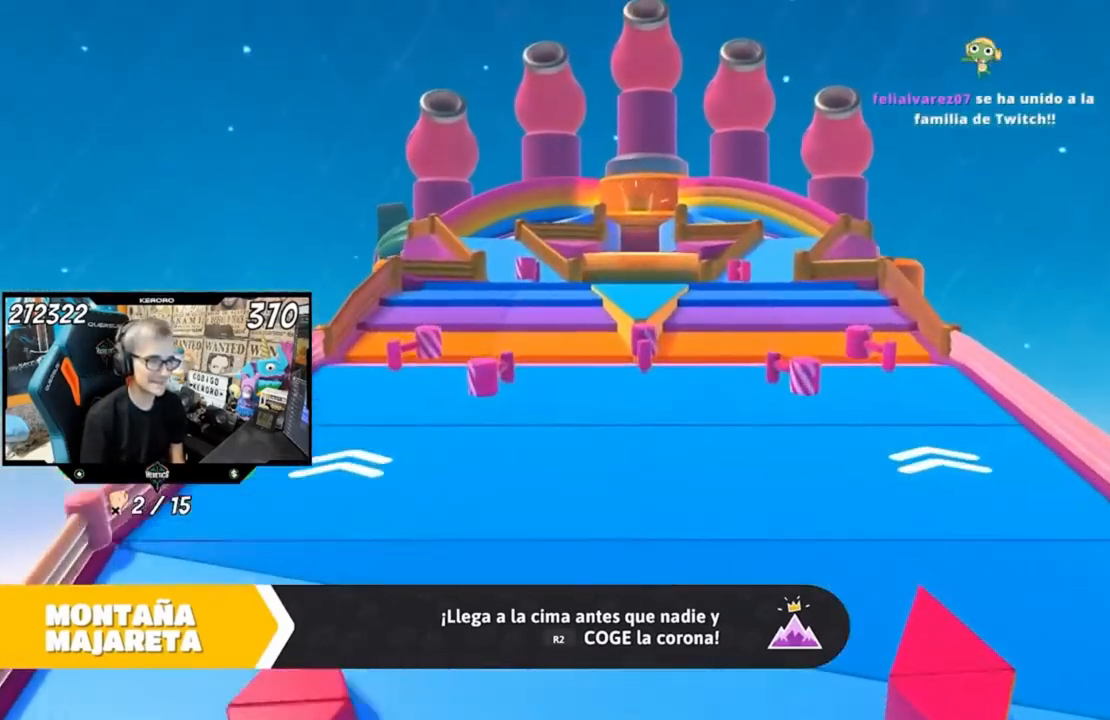
{"dt_ms": 500, "buttons": [], "left_stick": "up", "right_stick": "center", "events": []}
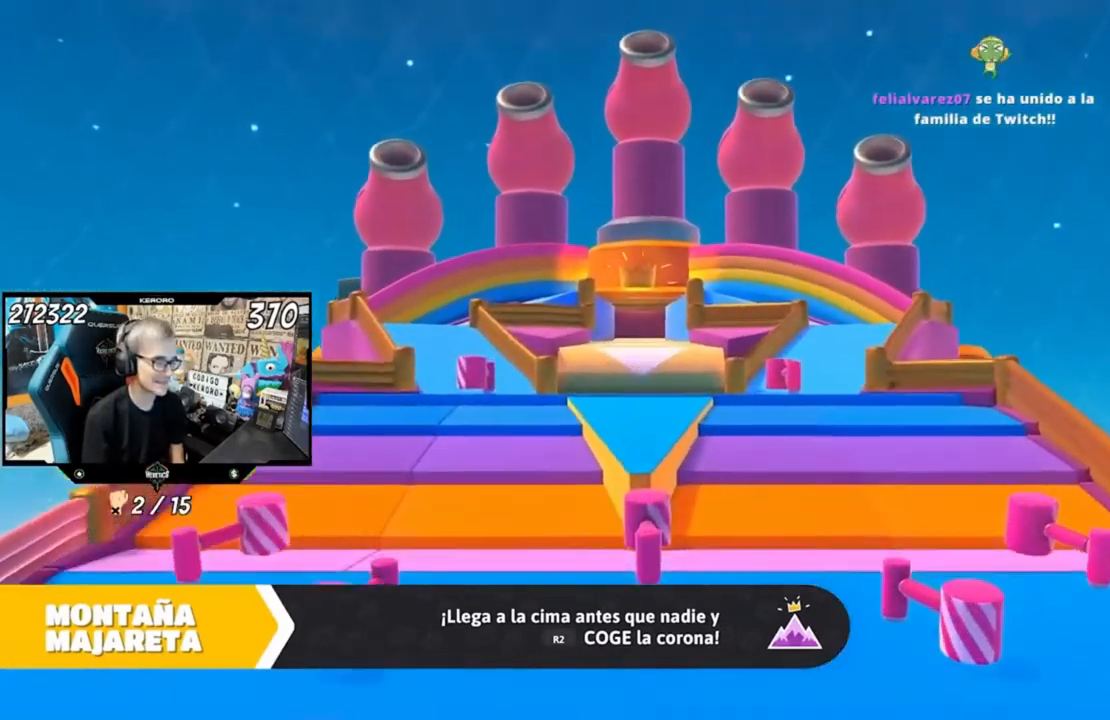
{"dt_ms": 500, "buttons": [], "left_stick": "up", "right_stick": "center", "events": []}
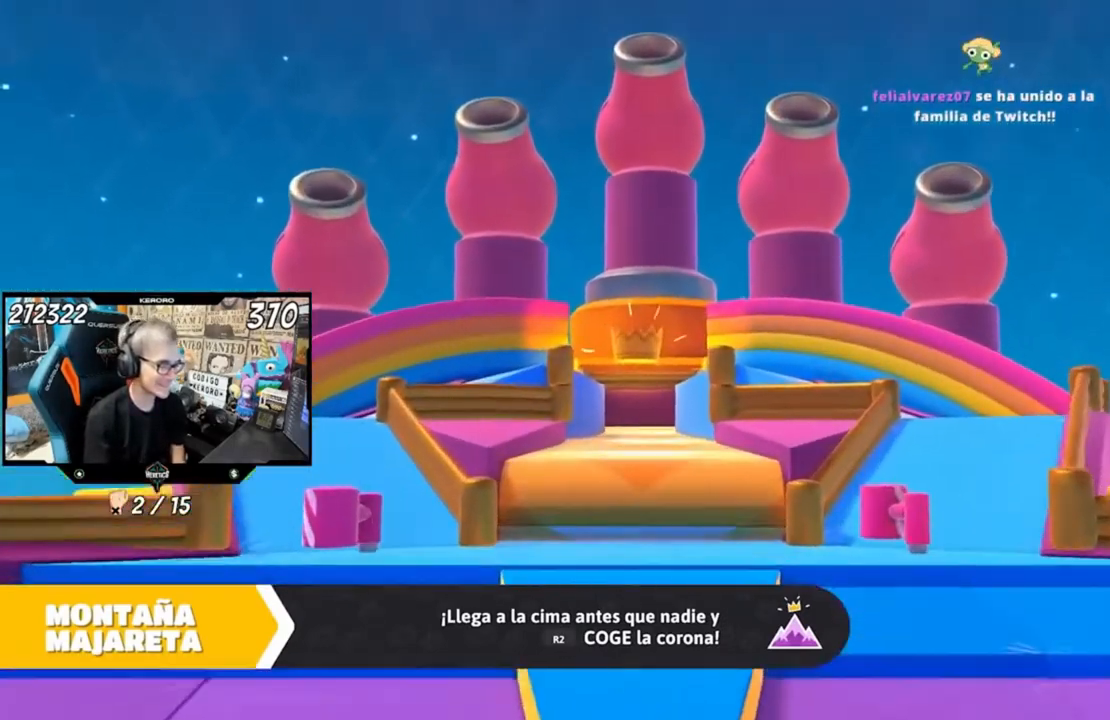
{"dt_ms": 1000, "buttons": [], "left_stick": "up", "right_stick": "center"}
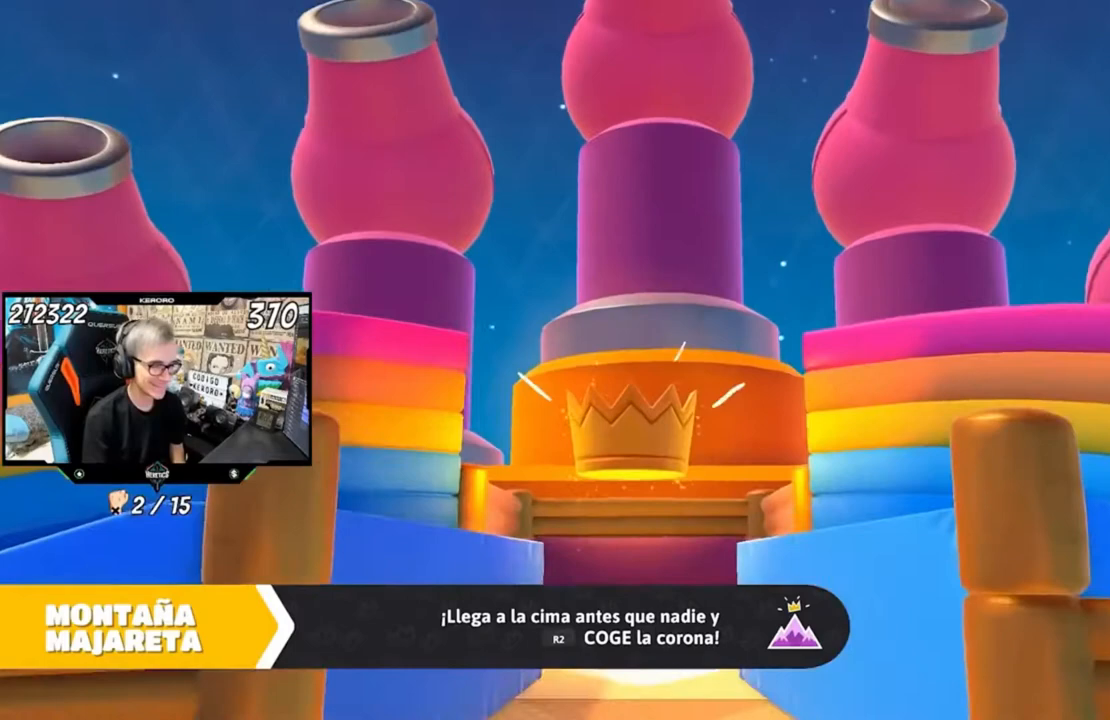
{"dt_ms": 500, "buttons": [], "left_stick": "up", "right_stick": "center", "events": []}
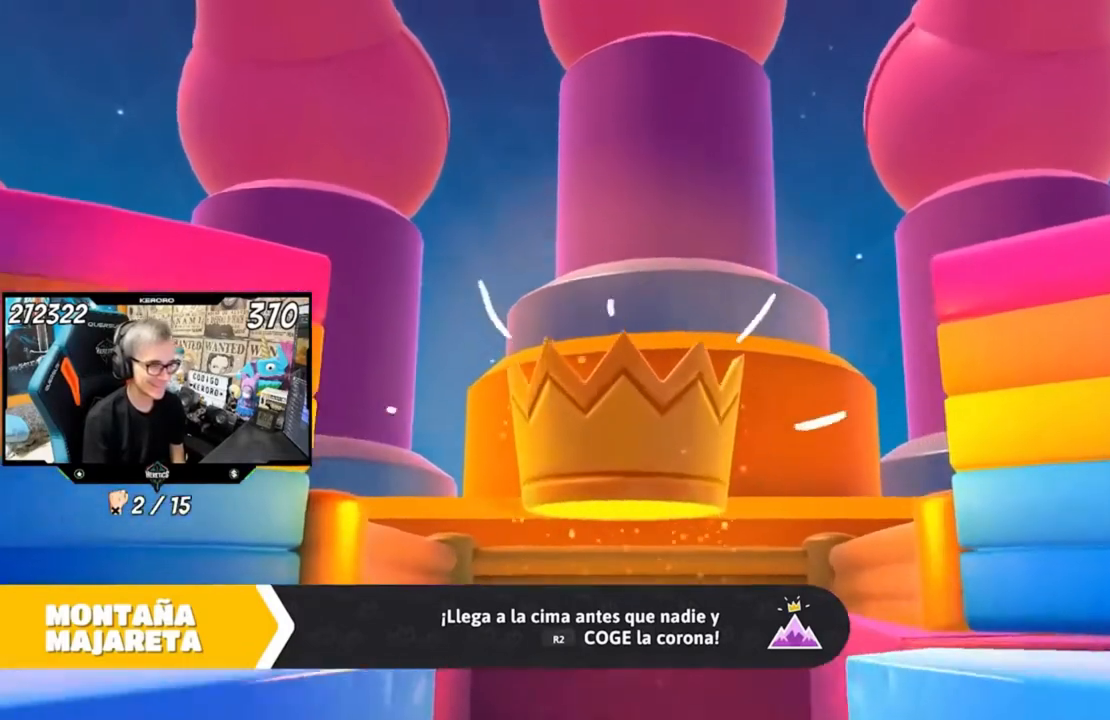
{"dt_ms": 500, "buttons": [], "left_stick": "up", "right_stick": "center", "events": []}
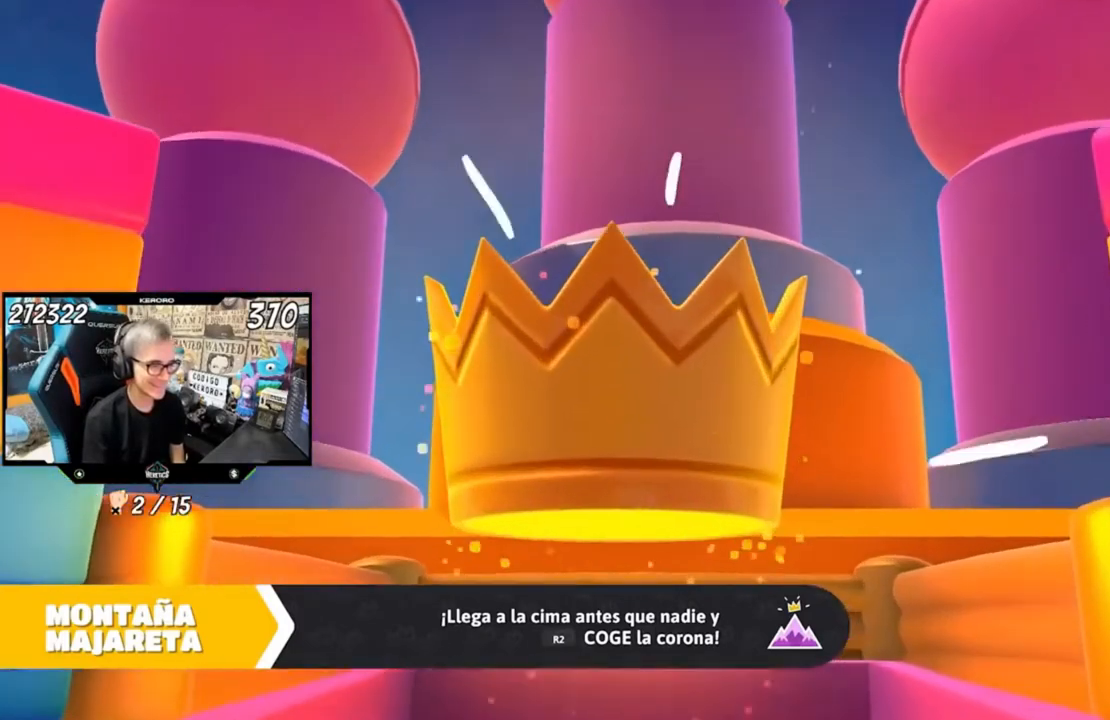
{"dt_ms": 500, "buttons": [], "left_stick": "up", "right_stick": "center", "events": []}
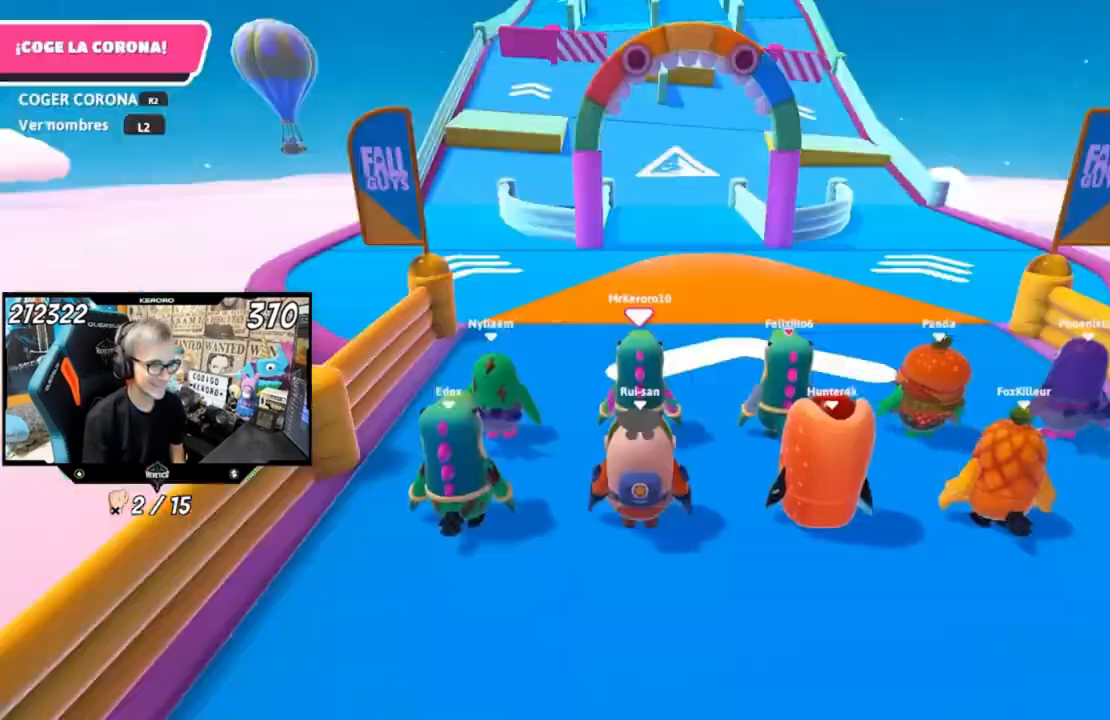
{"dt_ms": 500, "buttons": [], "left_stick": "up", "right_stick": "center", "events": [[300, "right_stick", "down"], [500, "right_stick", "center"]]}
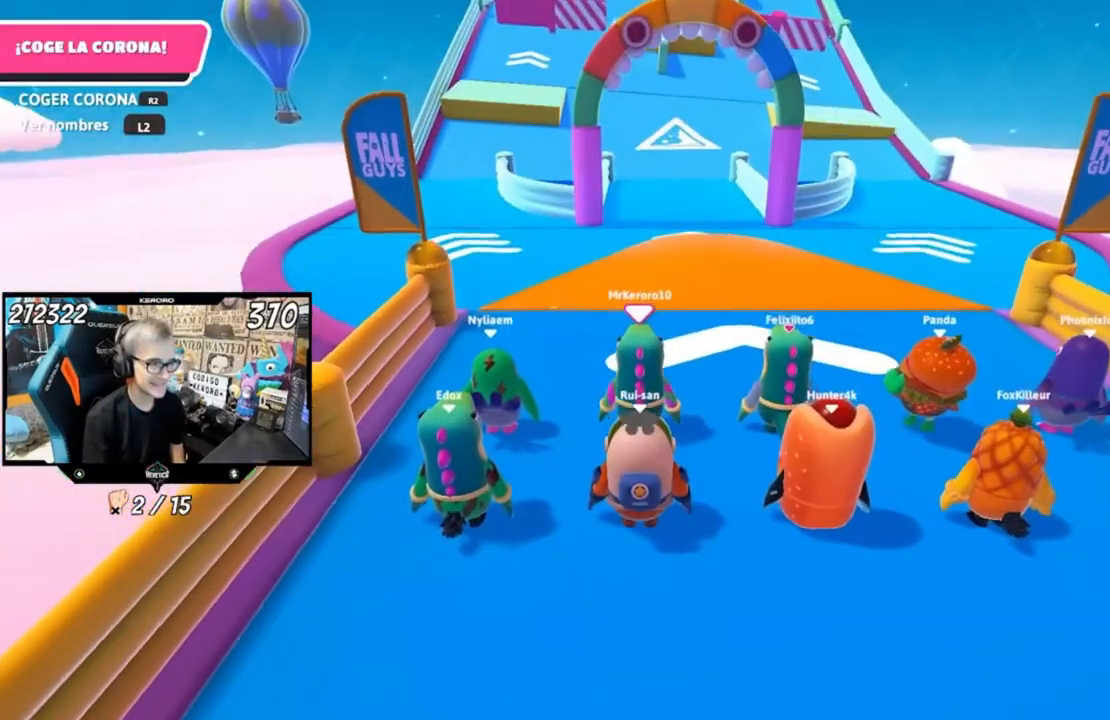
{"dt_ms": 500, "buttons": [], "left_stick": "up", "right_stick": "center", "events": [[233, "right_stick", "up"], [367, "right_stick", "center"]]}
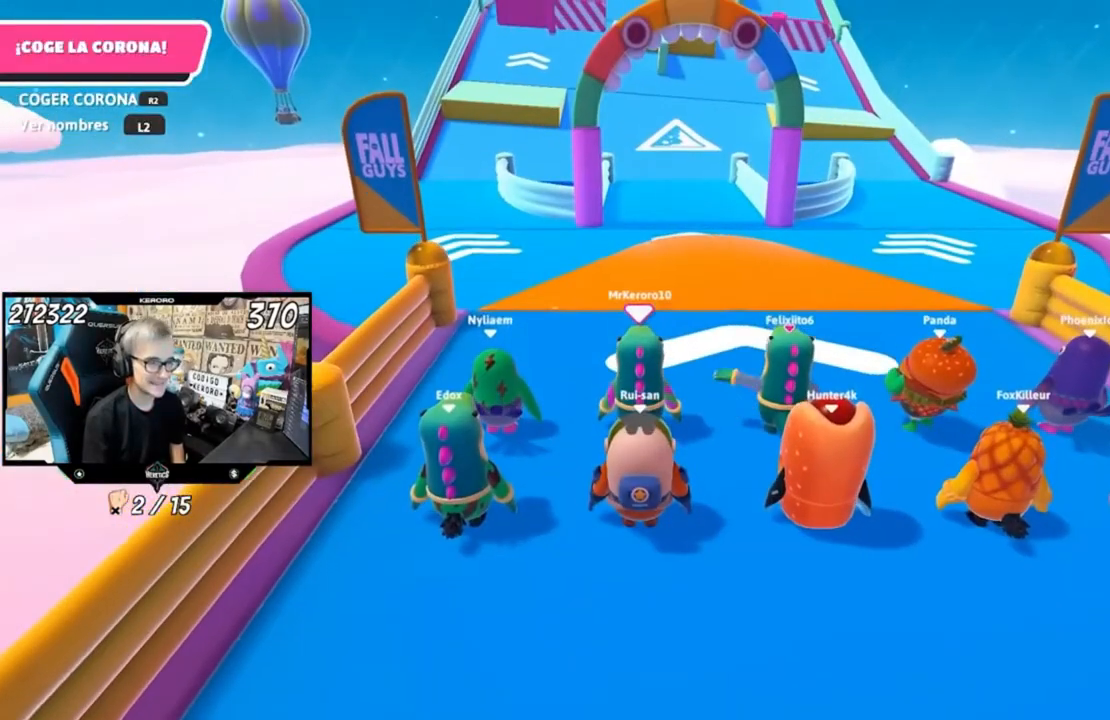
{"dt_ms": 500, "buttons": [], "left_stick": "up", "right_stick": "center", "events": [[133, "right_stick", "up"], [267, "right_stick", "center"]]}
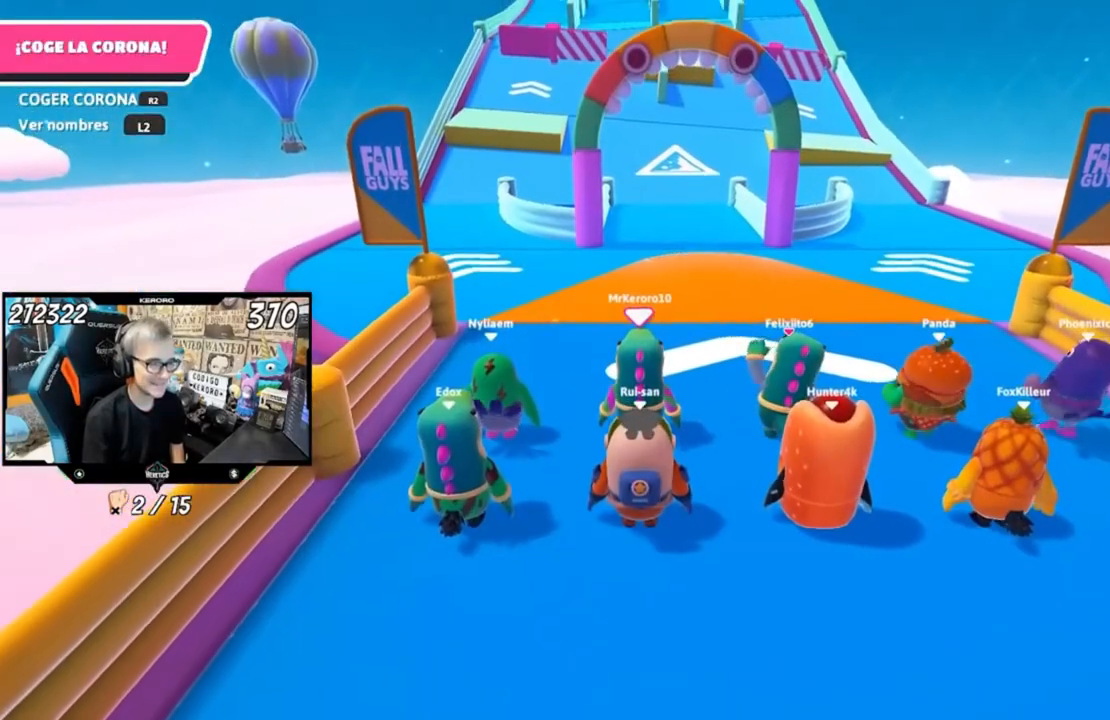
{"dt_ms": 500, "buttons": [], "left_stick": "up", "right_stick": "center", "events": []}
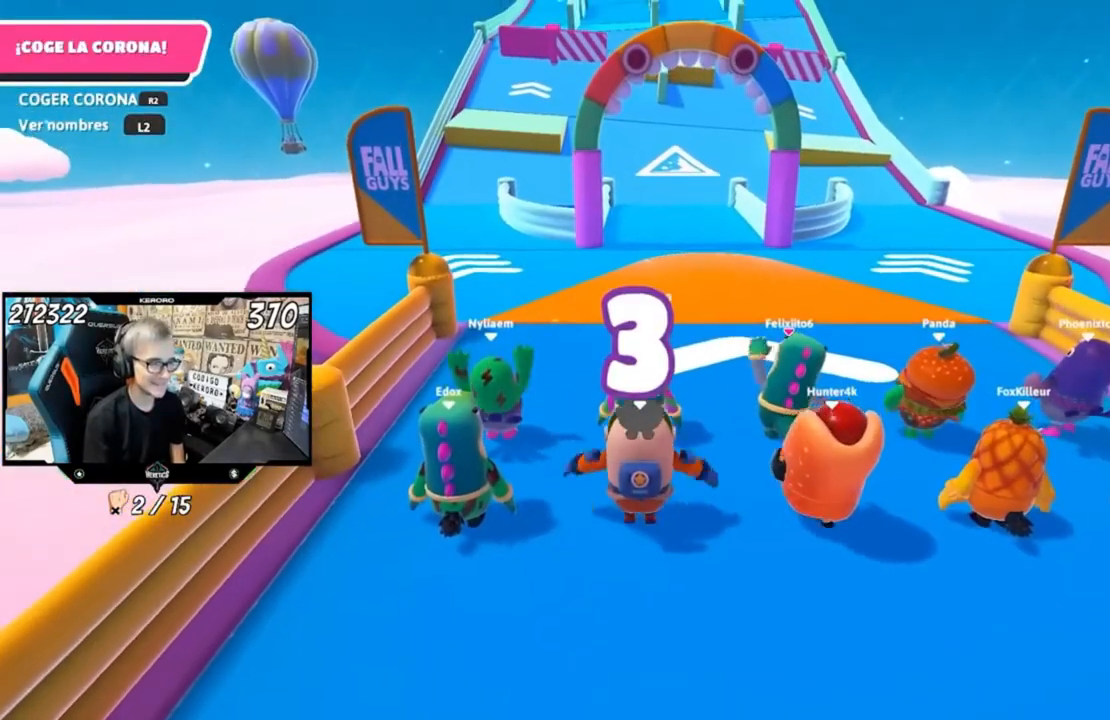
{"dt_ms": 500, "buttons": [], "left_stick": "up", "right_stick": "center", "events": []}
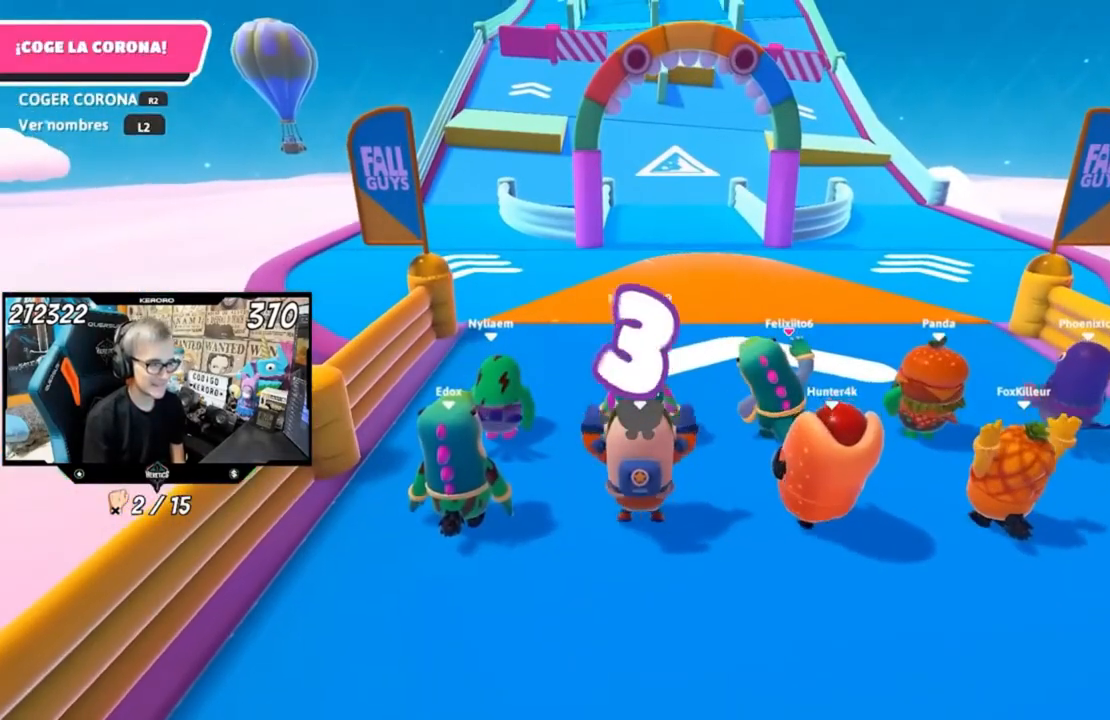
{"dt_ms": 500, "buttons": [], "left_stick": "up", "right_stick": "center", "events": []}
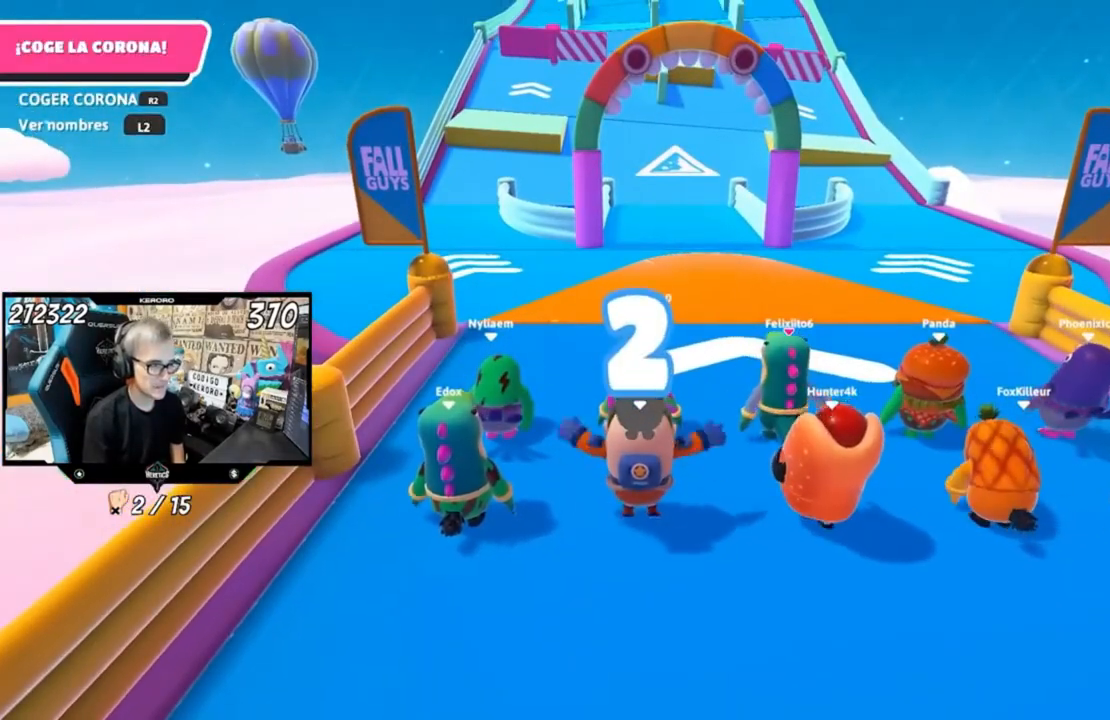
{"dt_ms": 500, "buttons": [], "left_stick": "up", "right_stick": "center", "events": []}